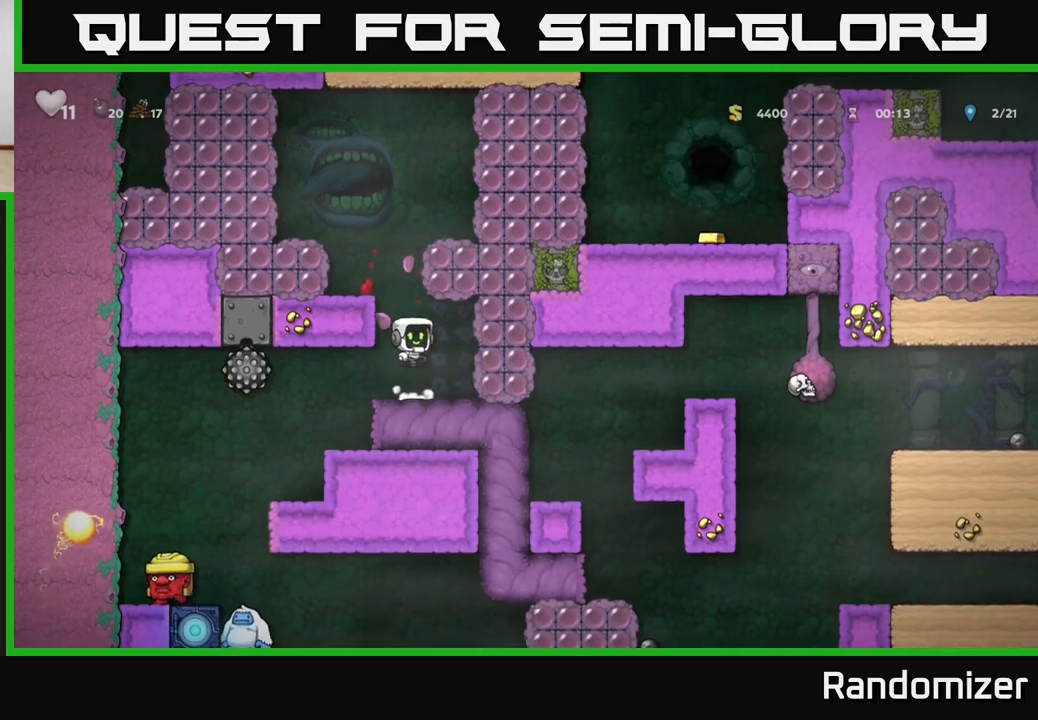
Gameplay with a controller (Xbox layout); each line is a JSON object with the inputs held at the frame after it. "events" lists button and stick changes between this image and that frame as [ms after this image, input, new state], when the widget could be followed in between.
{"buttons": [], "left_stick": "left", "right_stick": "center", "events": [[83, "left_stick", "left"], [117, "A", "up"], [317, "A", "down"], [417, "A", "up"]]}
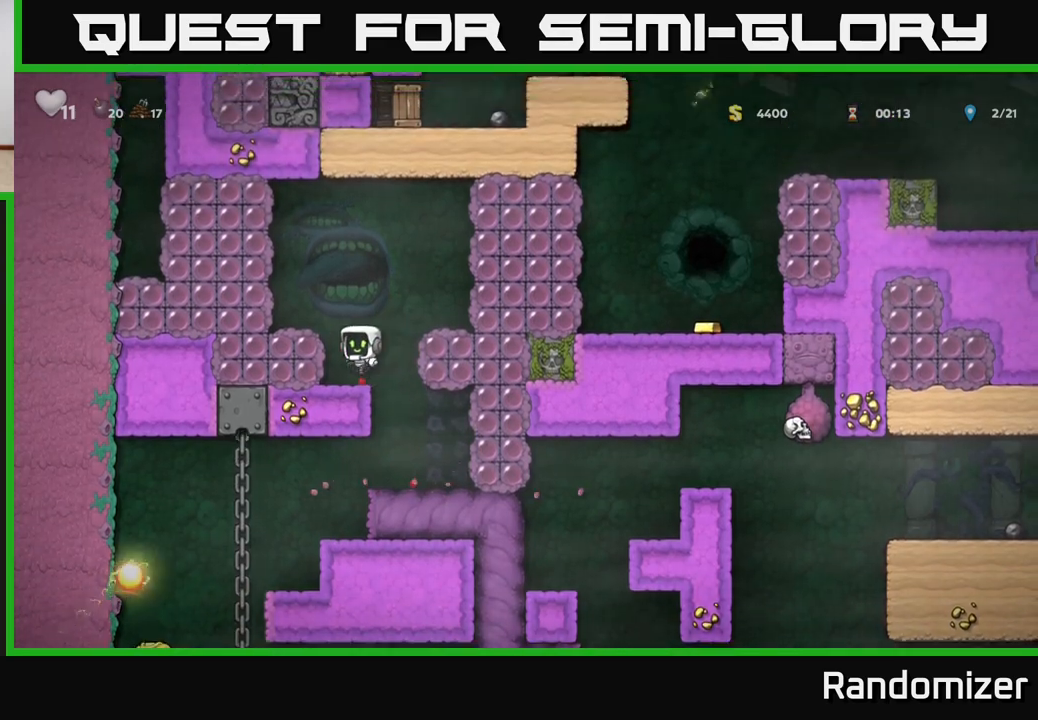
{"buttons": ["X"], "left_stick": "right", "right_stick": "center", "events": [[33, "left_stick", "center"], [250, "A", "down"], [250, "left_stick", "right"], [467, "X", "down"], [500, "A", "up"]]}
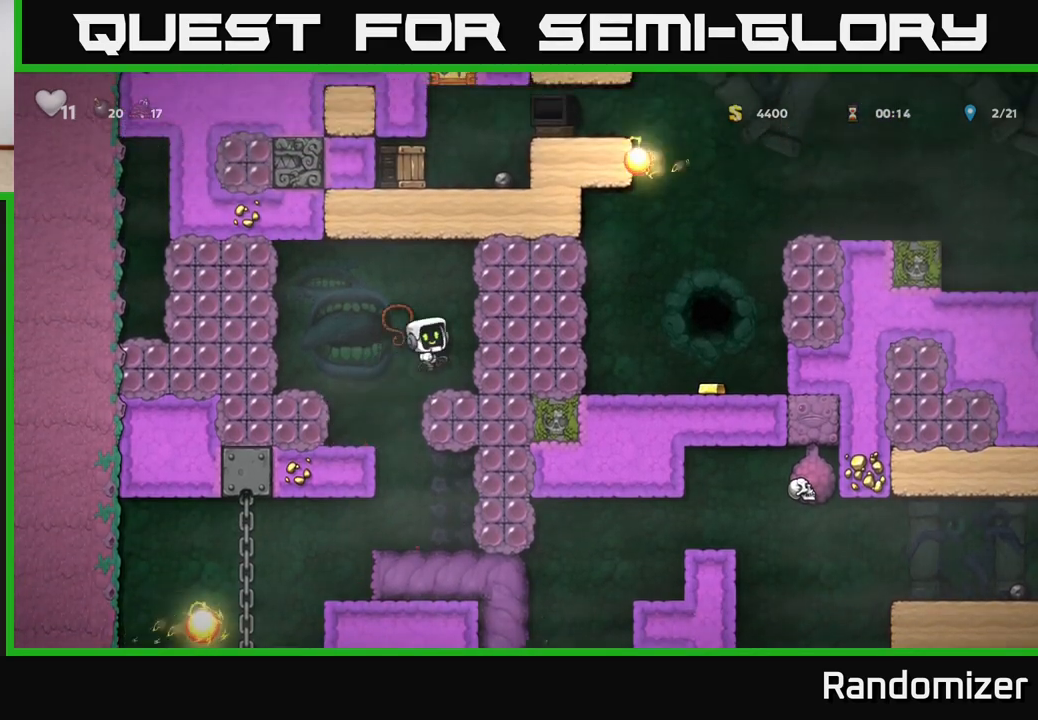
{"buttons": ["X"], "left_stick": "right", "right_stick": "center", "events": [[33, "left_stick", "center"], [67, "X", "up"], [317, "left_stick", "right"], [483, "X", "down"]]}
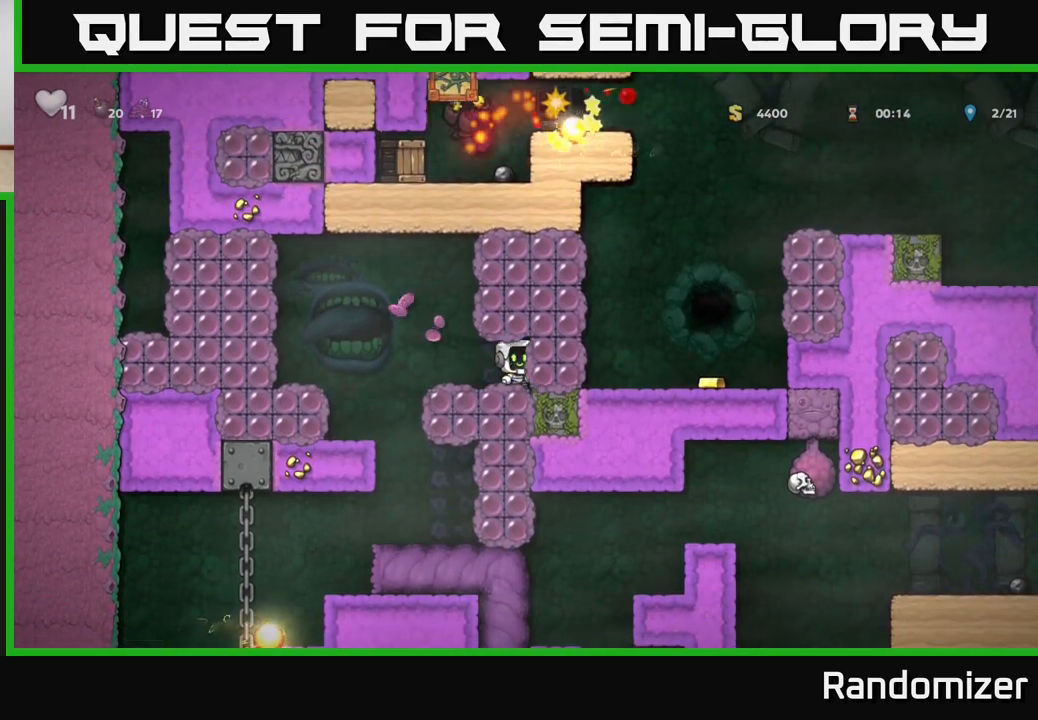
{"buttons": [], "left_stick": "right", "right_stick": "center", "events": [[83, "X", "up"]]}
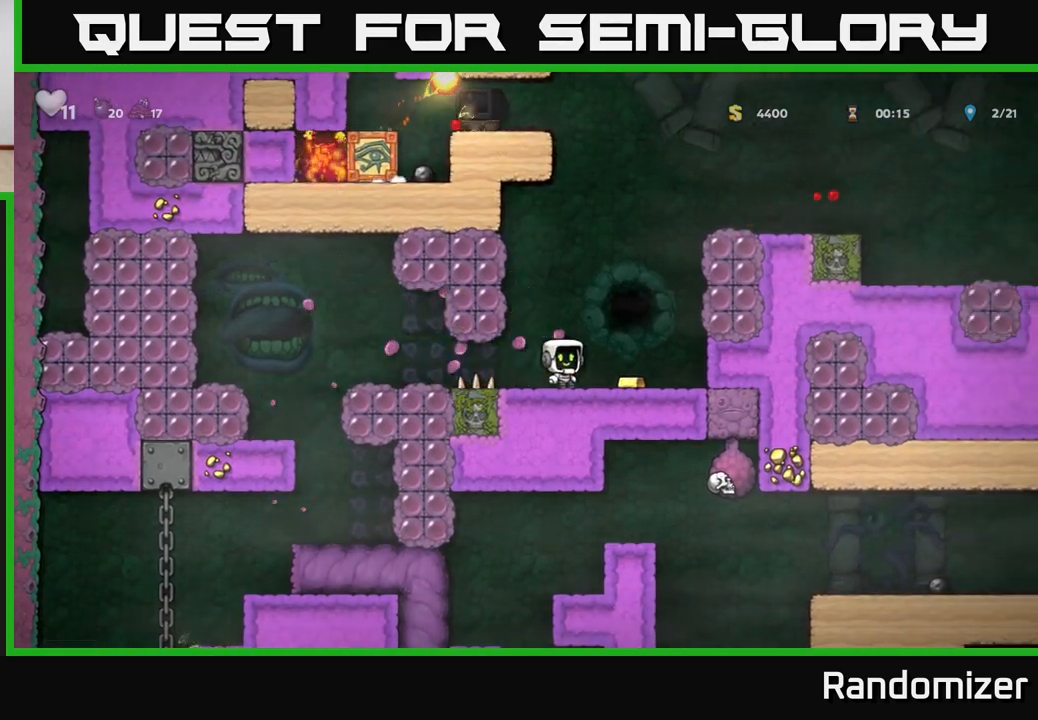
{"buttons": ["A", "X"], "left_stick": "right", "right_stick": "center", "events": [[167, "left_stick", "center"], [317, "A", "down"], [367, "X", "down"], [367, "left_stick", "right"]]}
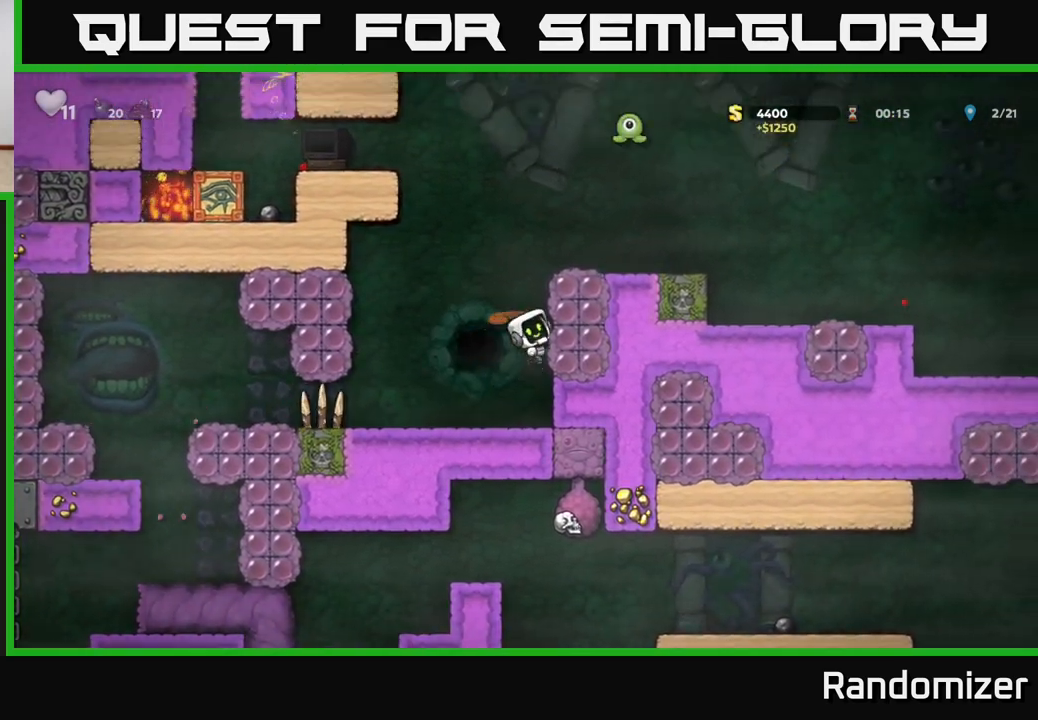
{"buttons": ["A"], "left_stick": "center", "right_stick": "center", "events": [[50, "X", "up"], [133, "A", "up"], [150, "left_stick", "center"], [500, "A", "down"]]}
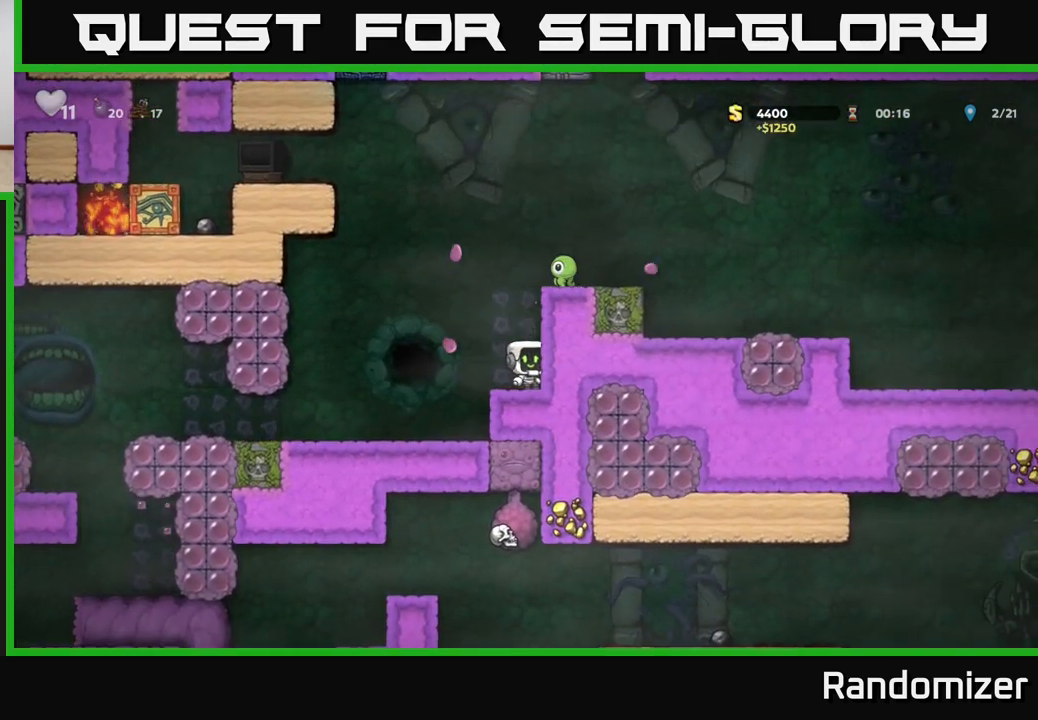
{"buttons": [], "left_stick": "center", "right_stick": "center", "events": [[33, "X", "down"], [233, "X", "up"], [283, "A", "up"]]}
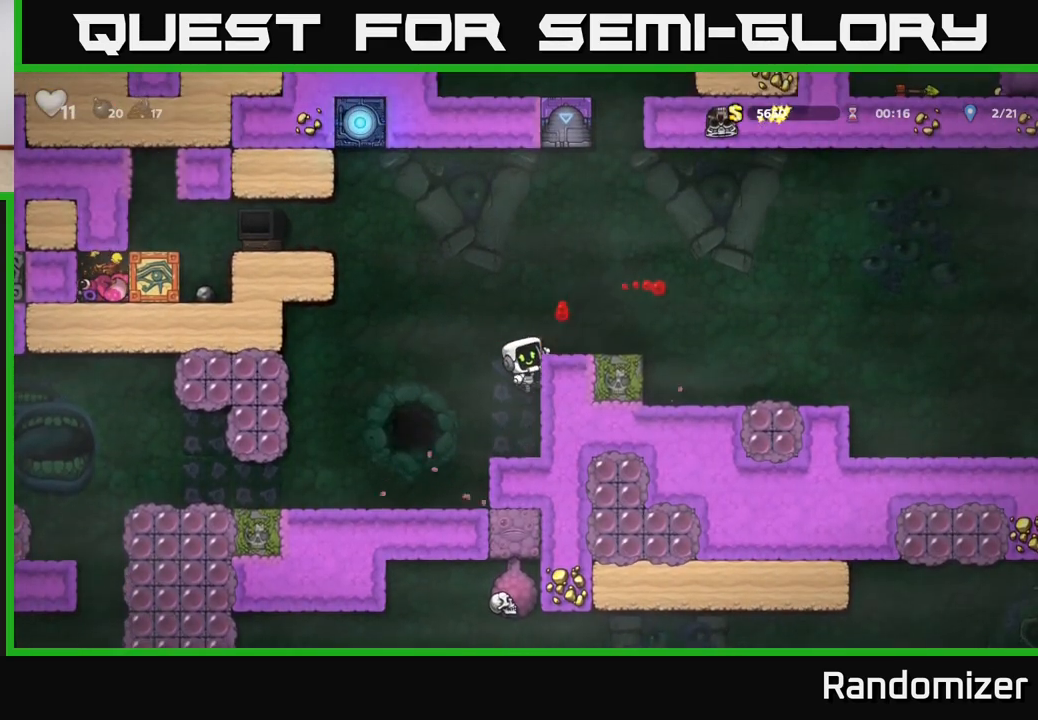
{"buttons": [], "left_stick": "center", "right_stick": "center", "events": [[167, "A", "down"], [267, "left_stick", "right"], [333, "A", "up"], [433, "left_stick", "center"]]}
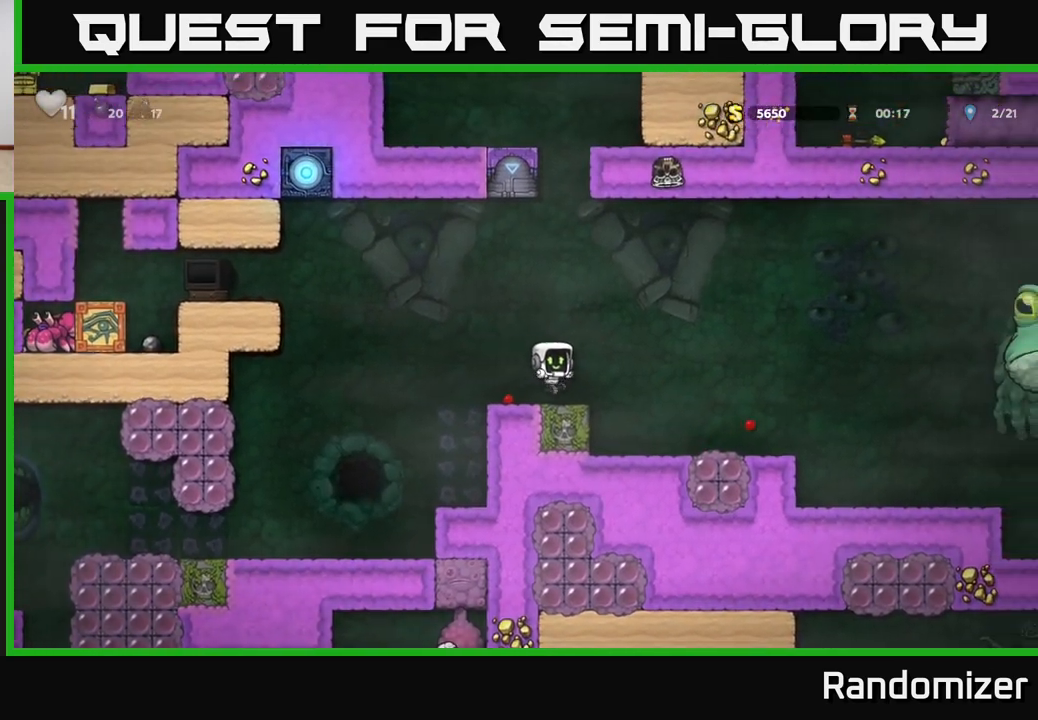
{"buttons": [], "left_stick": "center", "right_stick": "center", "events": [[83, "left_stick", "right"], [150, "A", "down"], [217, "A", "up"], [450, "left_stick", "center"]]}
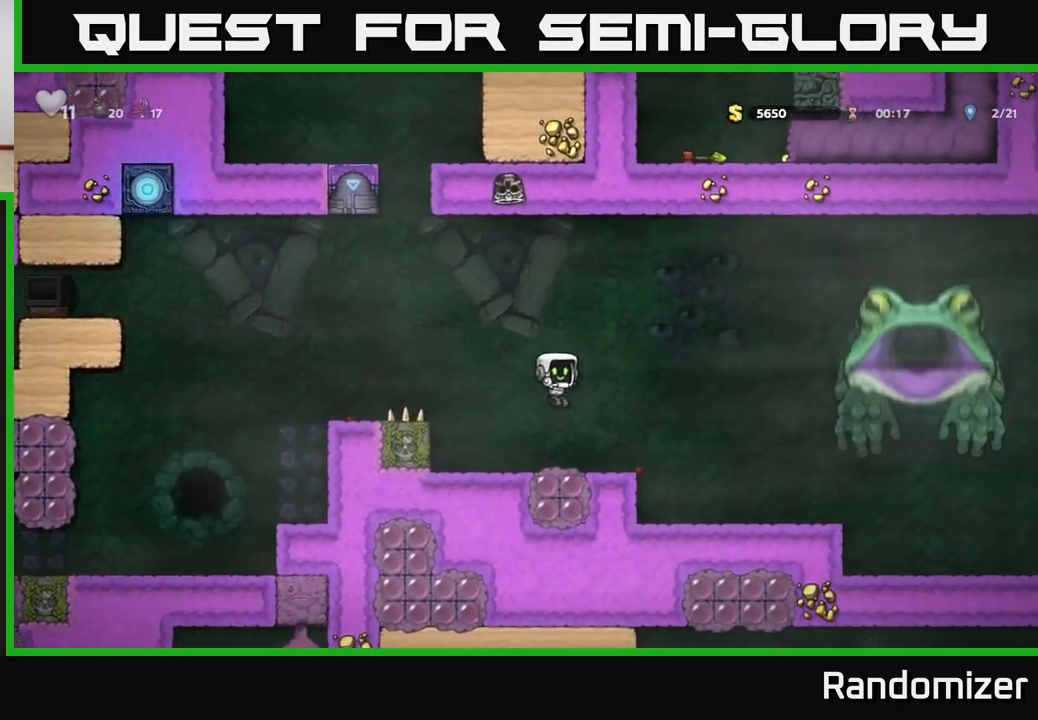
{"buttons": [], "left_stick": "center", "right_stick": "center", "events": [[117, "left_stick", "right"], [217, "left_stick", "center"]]}
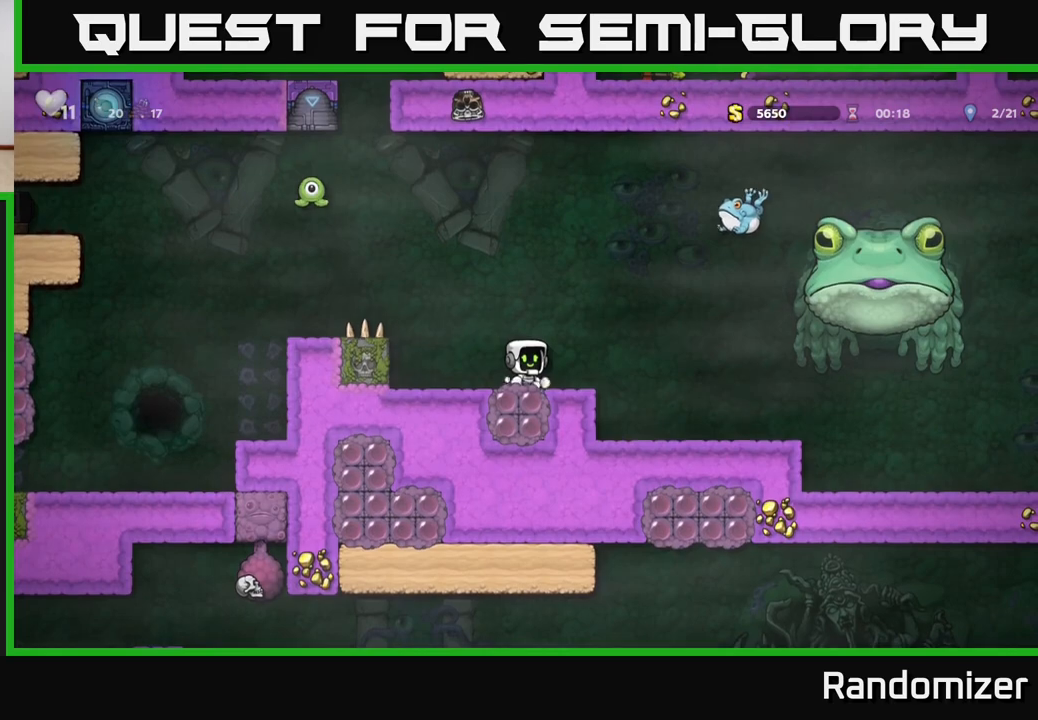
{"buttons": [], "left_stick": "right", "right_stick": "center", "events": [[67, "A", "down"], [67, "left_stick", "left"], [183, "A", "up"], [283, "left_stick", "center"], [400, "left_stick", "right"]]}
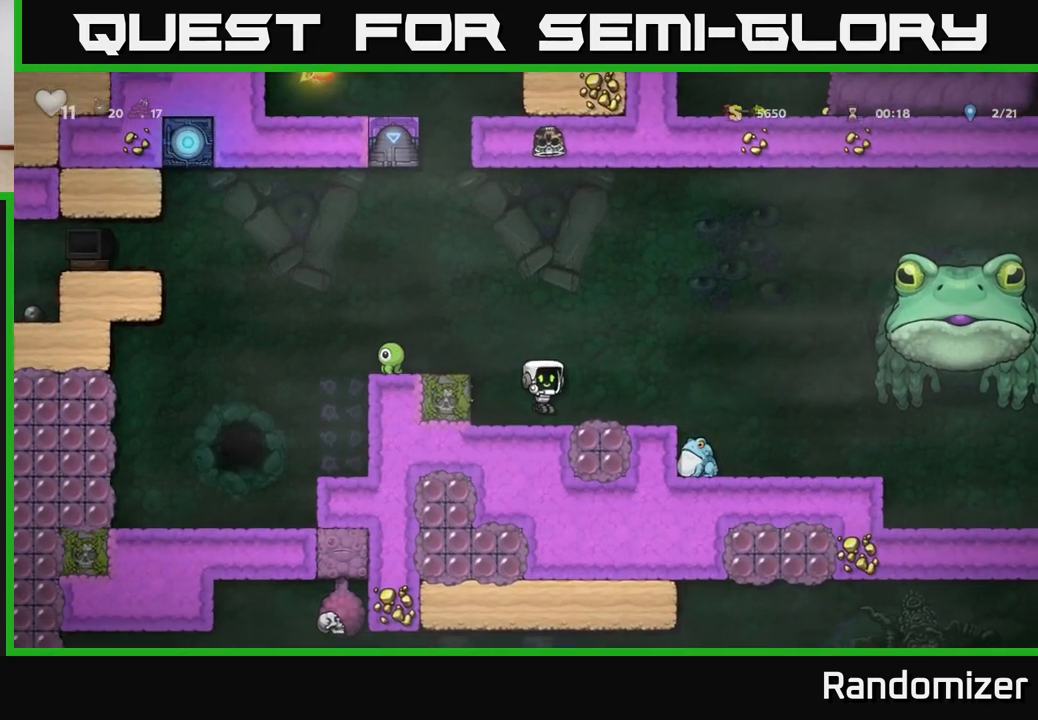
{"buttons": [], "left_stick": "right", "right_stick": "center", "events": [[33, "left_stick", "center"], [317, "left_stick", "right"], [333, "A", "down"], [417, "A", "up"]]}
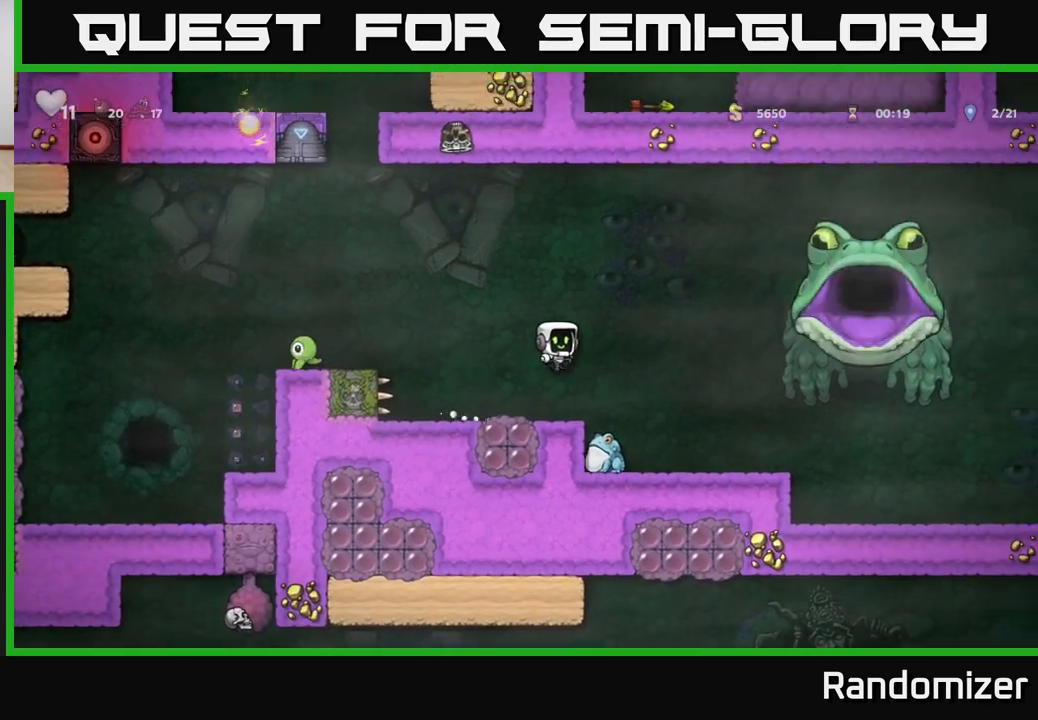
{"buttons": [], "left_stick": "left", "right_stick": "center", "events": [[50, "left_stick", "center"], [250, "left_stick", "left"]]}
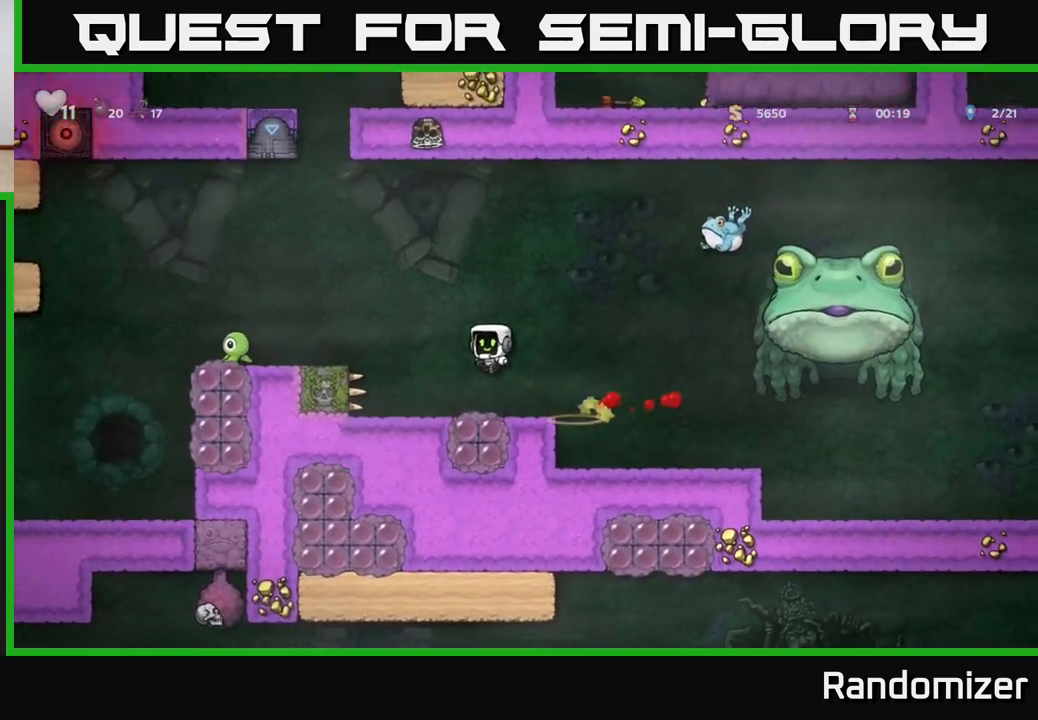
{"buttons": [], "left_stick": "right", "right_stick": "center", "events": [[67, "left_stick", "center"], [217, "left_stick", "right"], [333, "A", "down"], [450, "A", "up"]]}
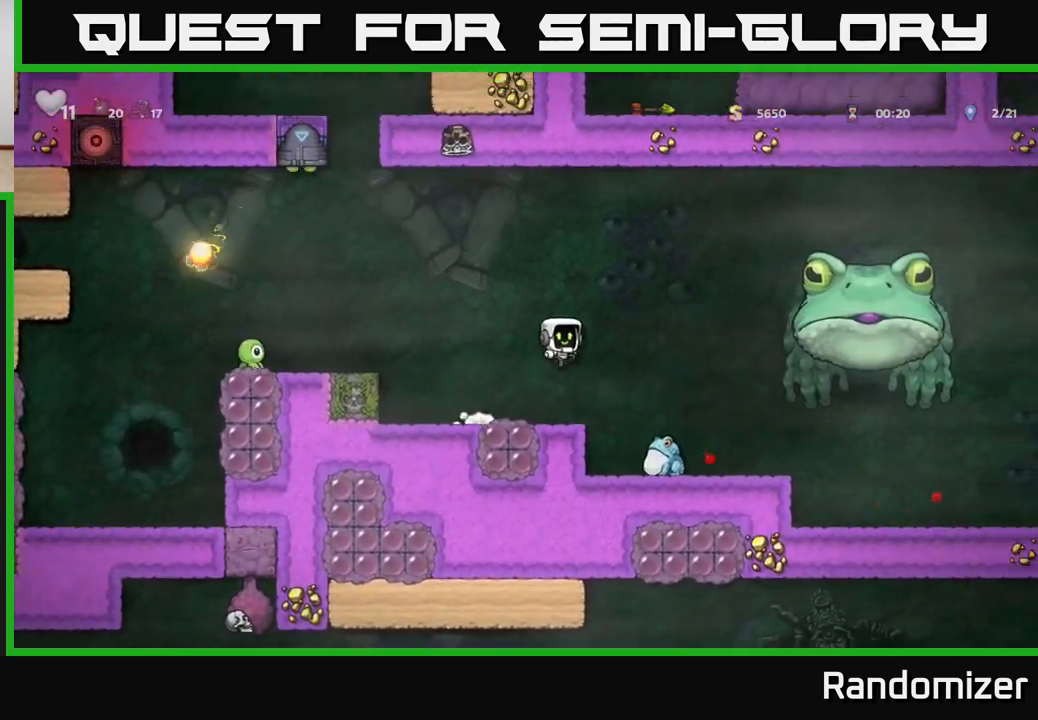
{"buttons": ["A"], "left_stick": "left", "right_stick": "center", "events": [[67, "left_stick", "center"], [250, "left_stick", "right"], [400, "left_stick", "left"], [417, "A", "down"]]}
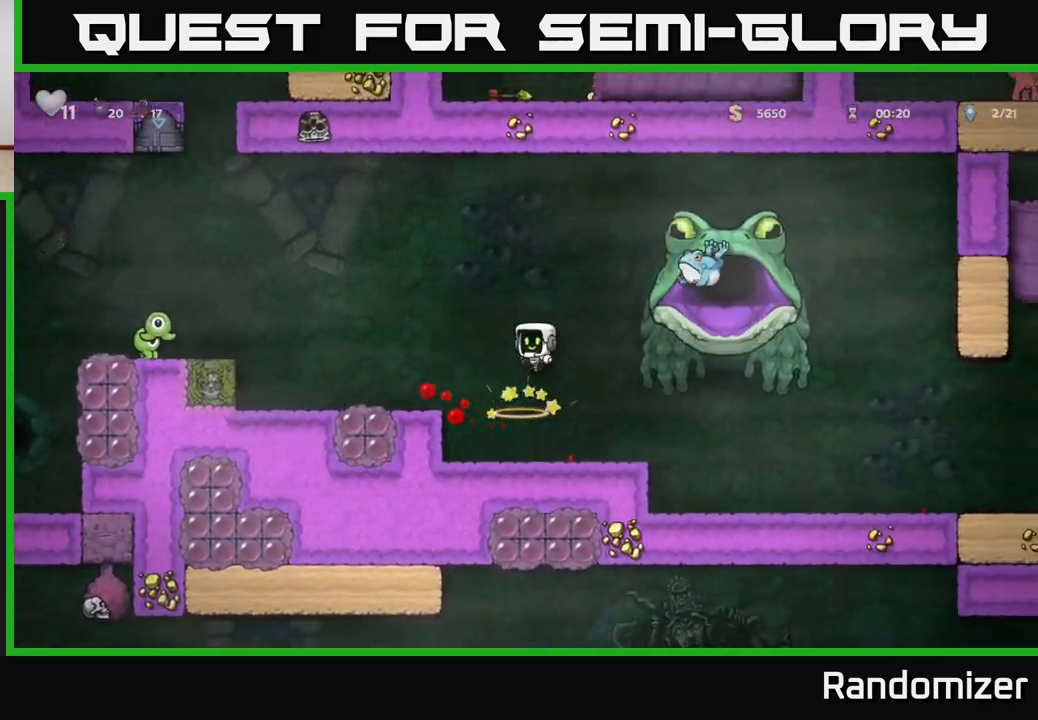
{"buttons": ["A"], "left_stick": "right", "right_stick": "center", "events": [[67, "A", "up"], [383, "left_stick", "center"], [433, "A", "down"], [467, "left_stick", "right"]]}
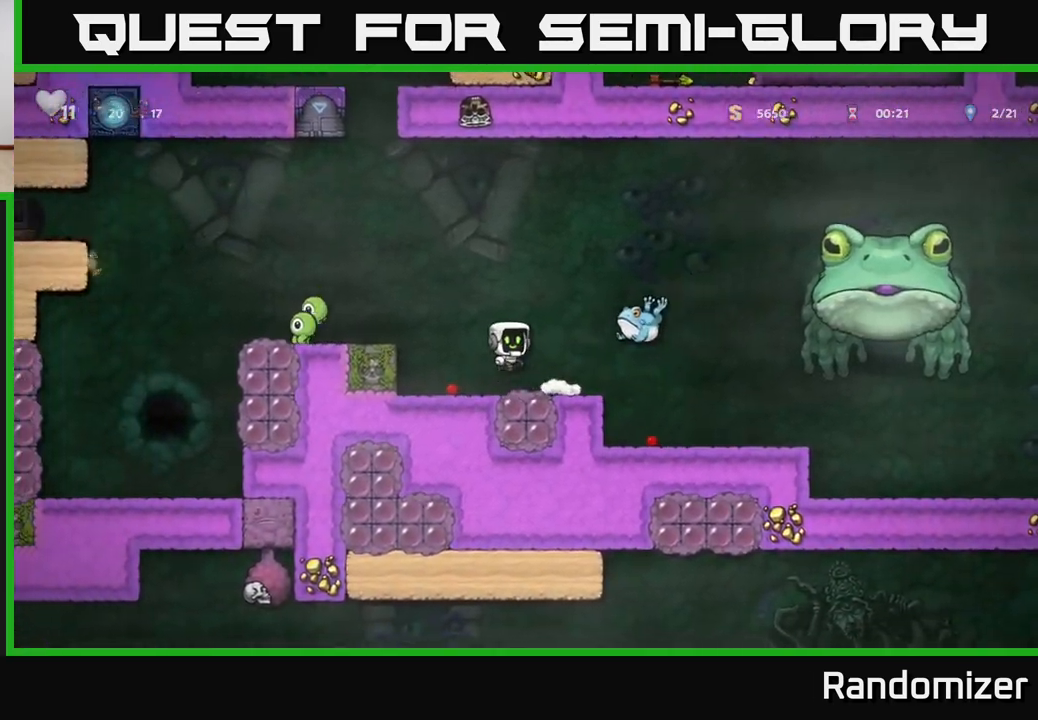
{"buttons": [], "left_stick": "left", "right_stick": "center", "events": [[67, "A", "up"], [183, "left_stick", "center"], [417, "A", "down"], [417, "left_stick", "left"], [500, "A", "up"]]}
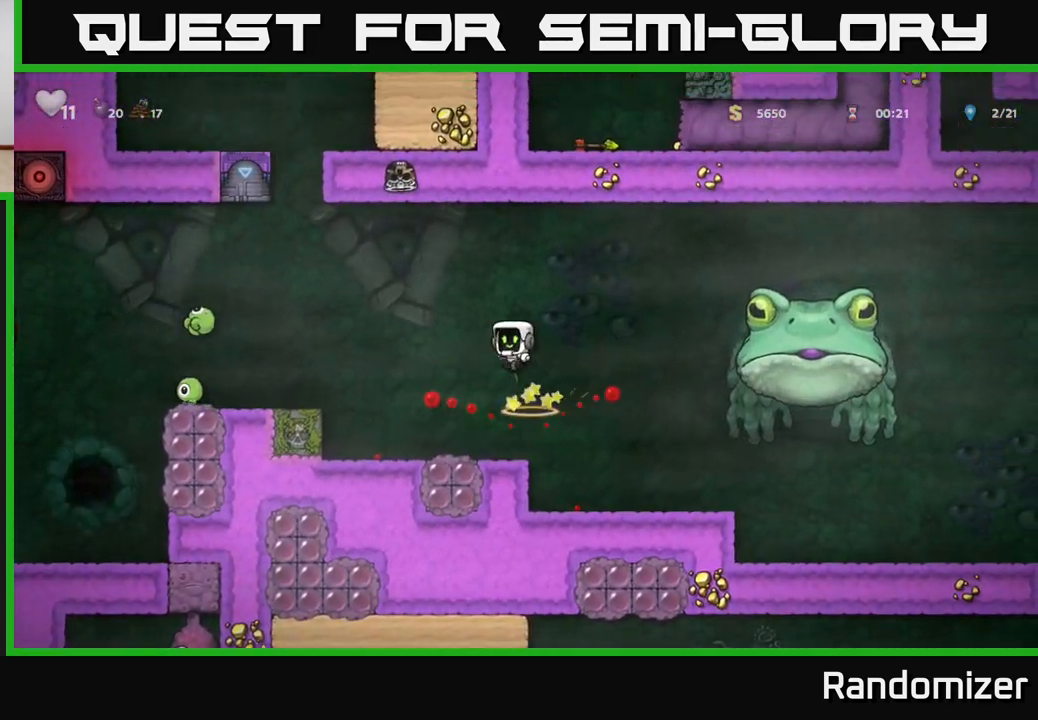
{"buttons": [], "left_stick": "center", "right_stick": "center", "events": [[150, "left_stick", "center"], [400, "left_stick", "right"], [500, "left_stick", "center"]]}
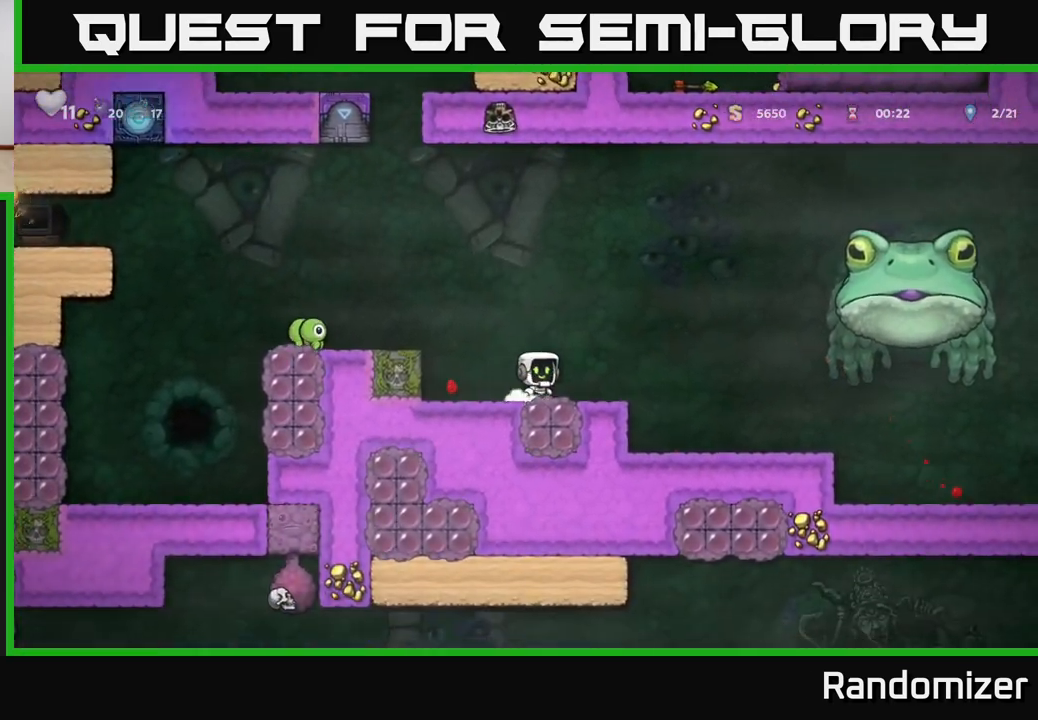
{"buttons": [], "left_stick": "right", "right_stick": "center", "events": [[200, "left_stick", "down"], [333, "left_stick", "up-left"], [433, "left_stick", "center"], [500, "left_stick", "right"]]}
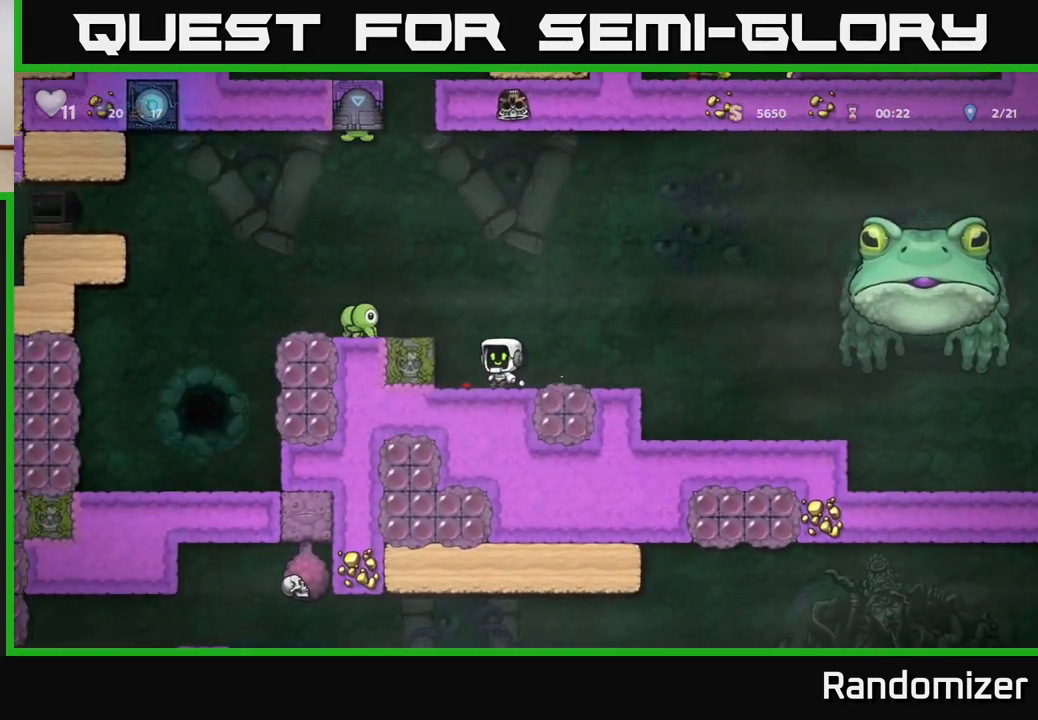
{"buttons": [], "left_stick": "right", "right_stick": "center", "events": [[17, "left_stick", "down-right"], [117, "left_stick", "down"], [267, "L1", "down"], [367, "L1", "up"], [417, "left_stick", "center"], [467, "left_stick", "right"]]}
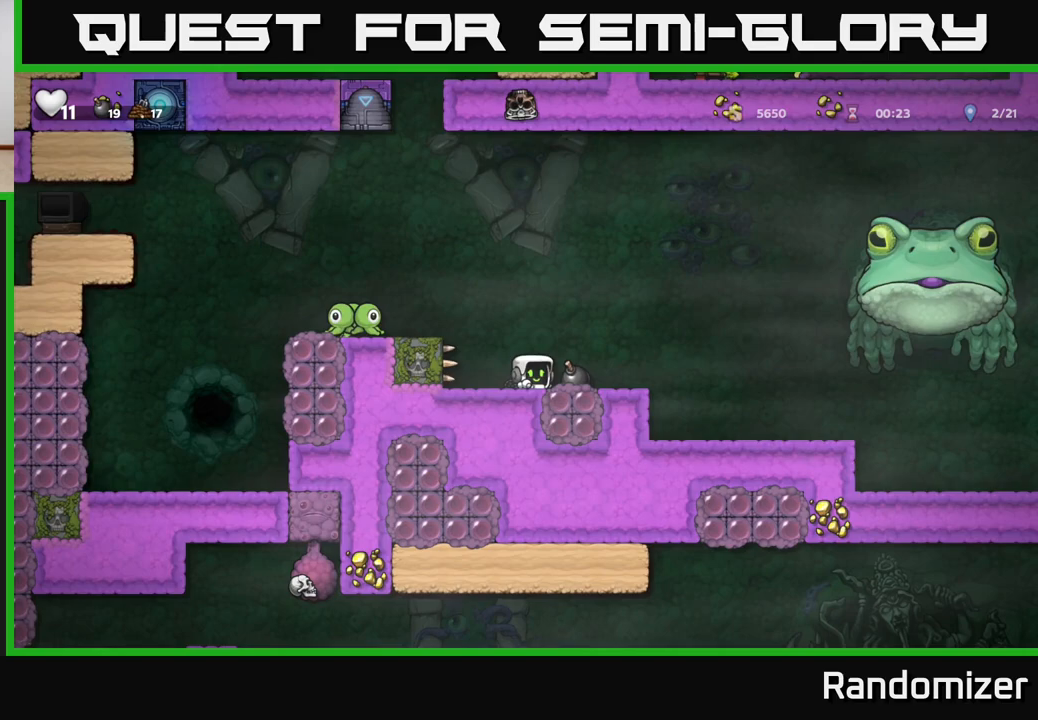
{"buttons": [], "left_stick": "center", "right_stick": "center", "events": [[100, "left_stick", "down"], [183, "X", "down"], [250, "X", "up"], [283, "left_stick", "center"]]}
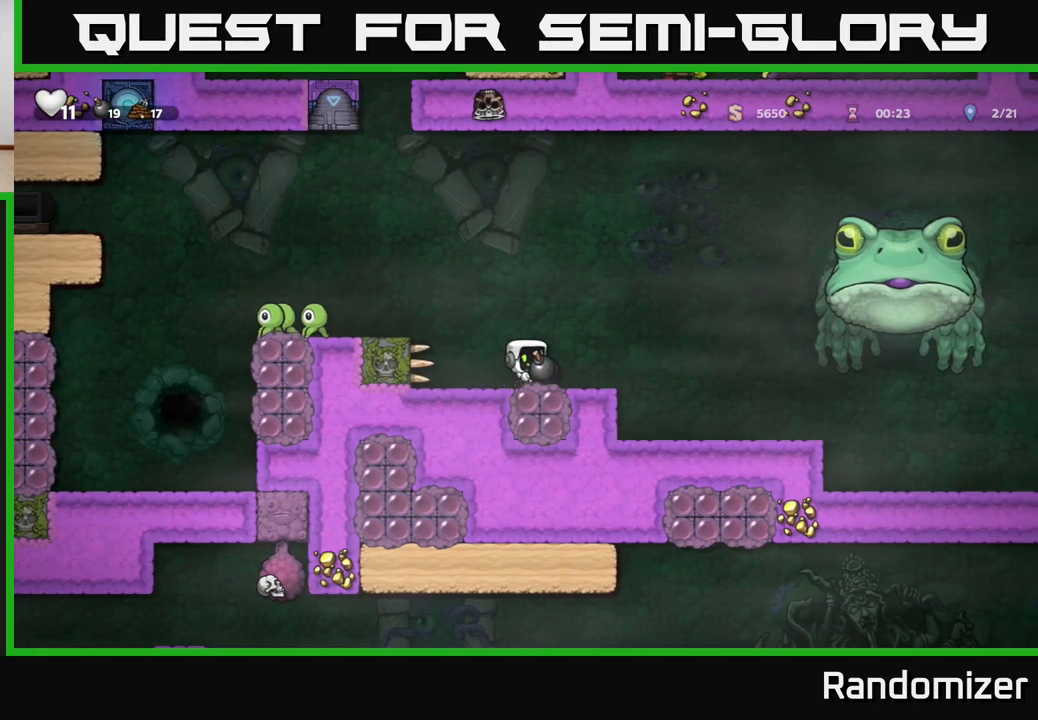
{"buttons": [], "left_stick": "center", "right_stick": "center", "events": []}
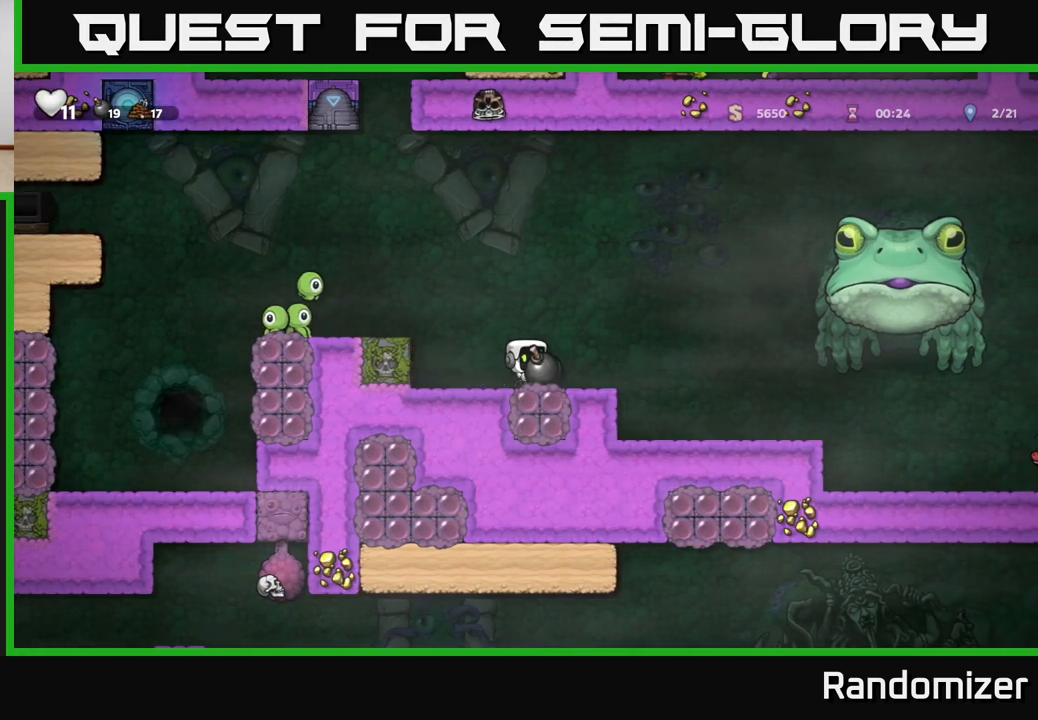
{"buttons": [], "left_stick": "center", "right_stick": "center", "events": []}
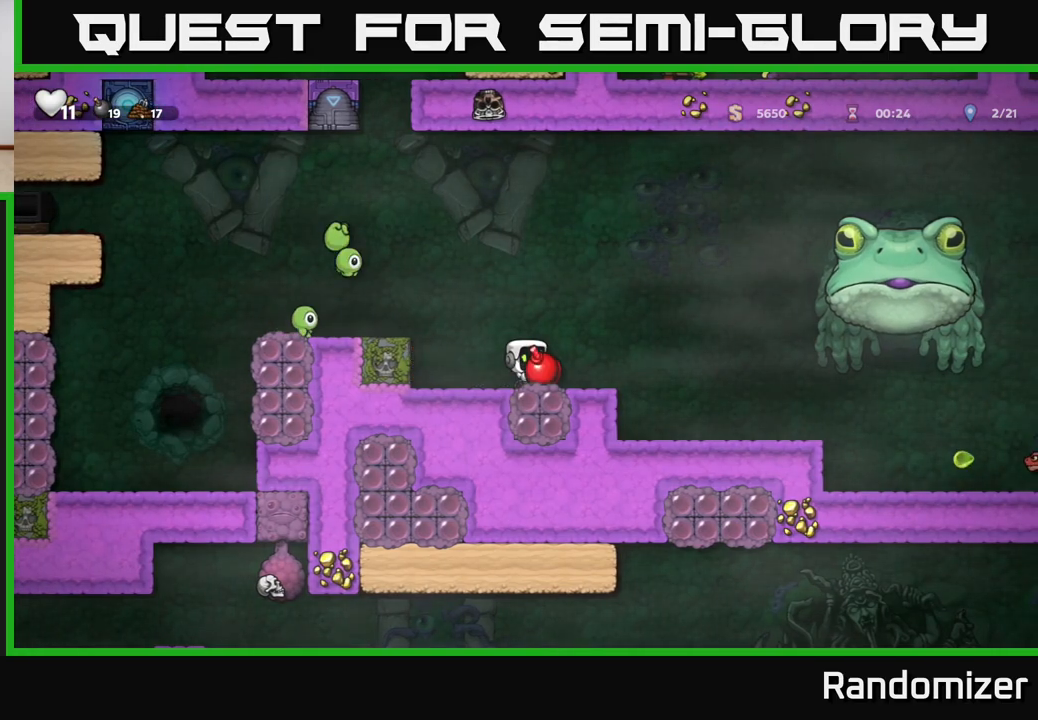
{"buttons": [], "left_stick": "center", "right_stick": "center", "events": [[117, "A", "down"], [400, "X", "down"], [417, "A", "up"], [467, "X", "up"]]}
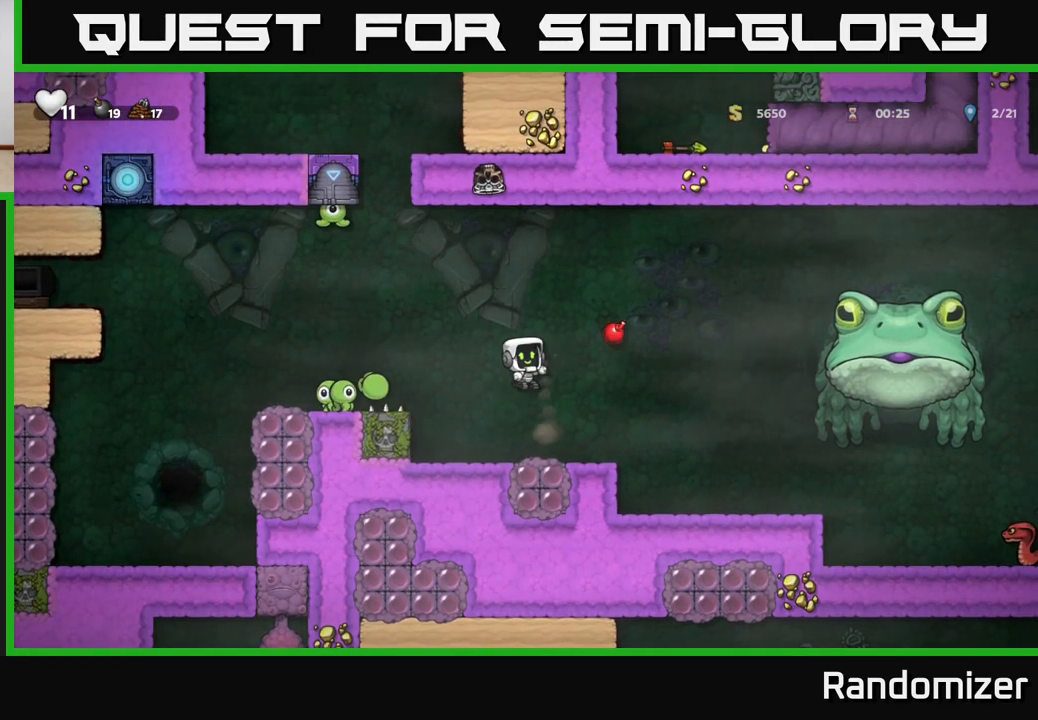
{"buttons": [], "left_stick": "center", "right_stick": "center", "events": []}
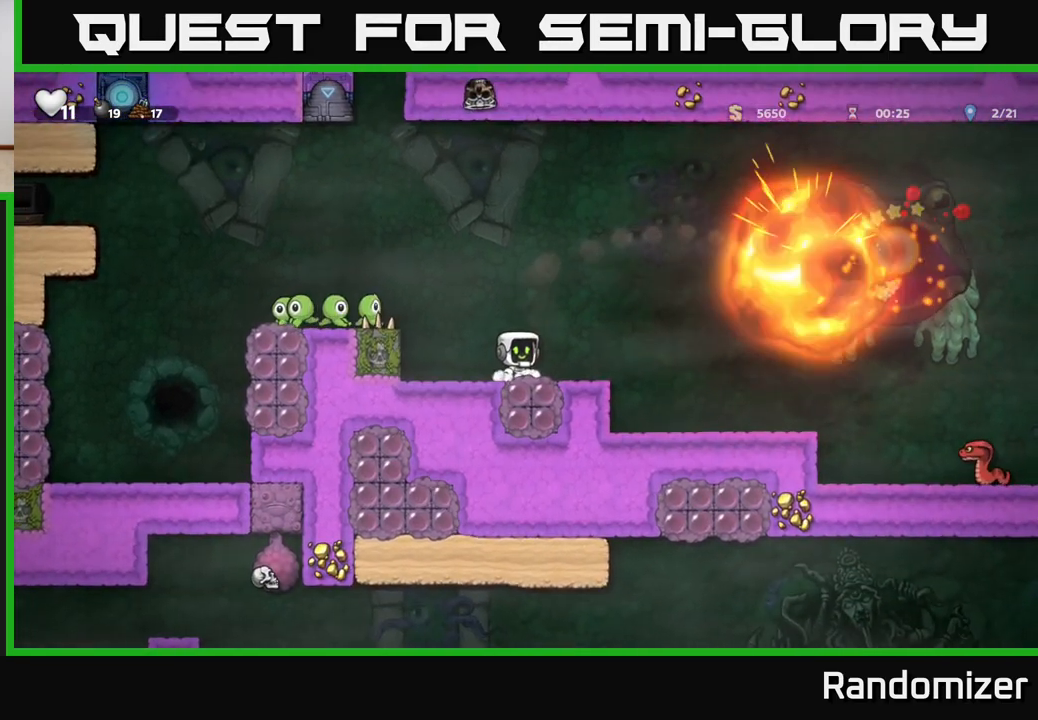
{"buttons": ["A"], "left_stick": "right", "right_stick": "center", "events": [[300, "left_stick", "right"], [500, "A", "down"]]}
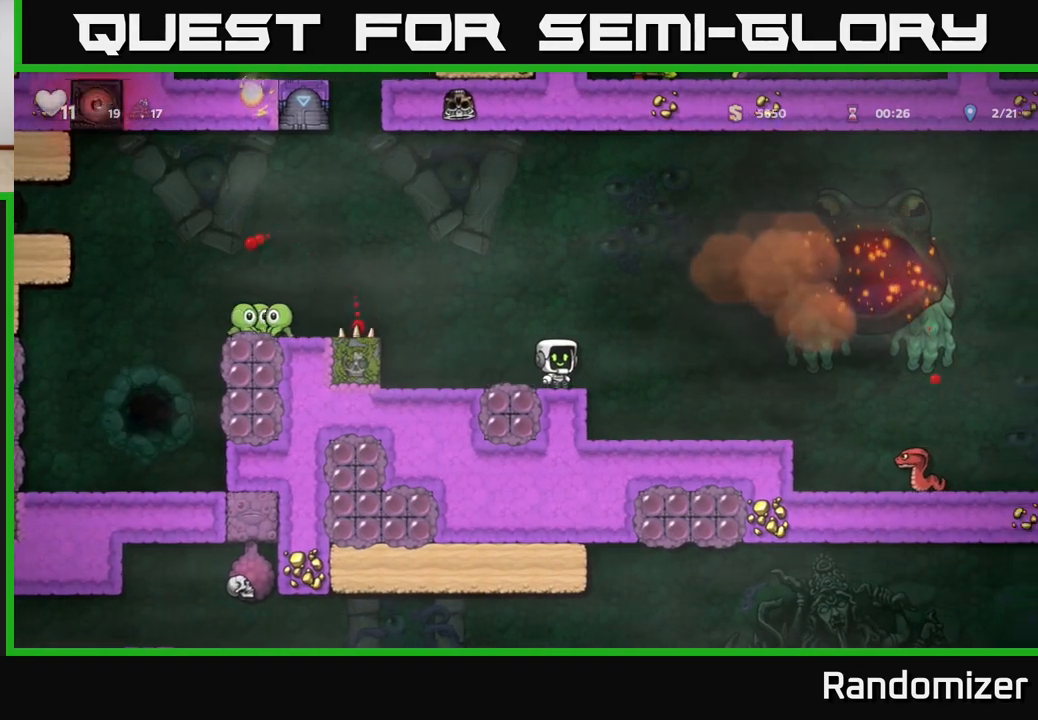
{"buttons": [], "left_stick": "center", "right_stick": "center", "events": [[217, "A", "up"], [250, "left_stick", "center"]]}
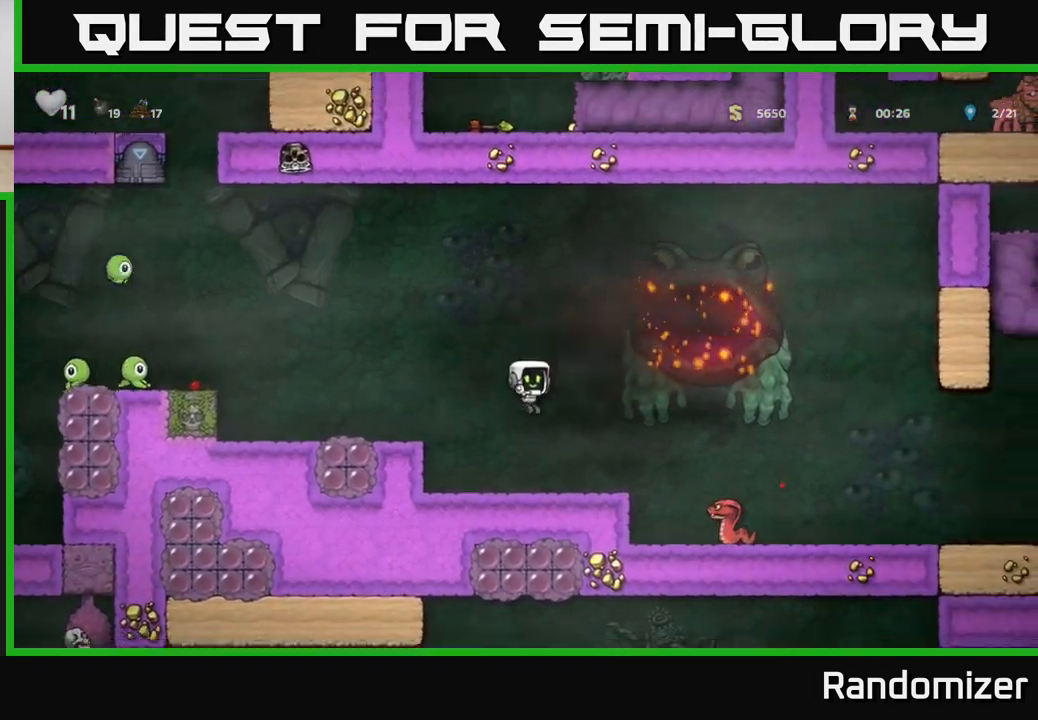
{"buttons": [], "left_stick": "right", "right_stick": "center", "events": [[150, "left_stick", "right"], [183, "A", "down"], [467, "A", "up"]]}
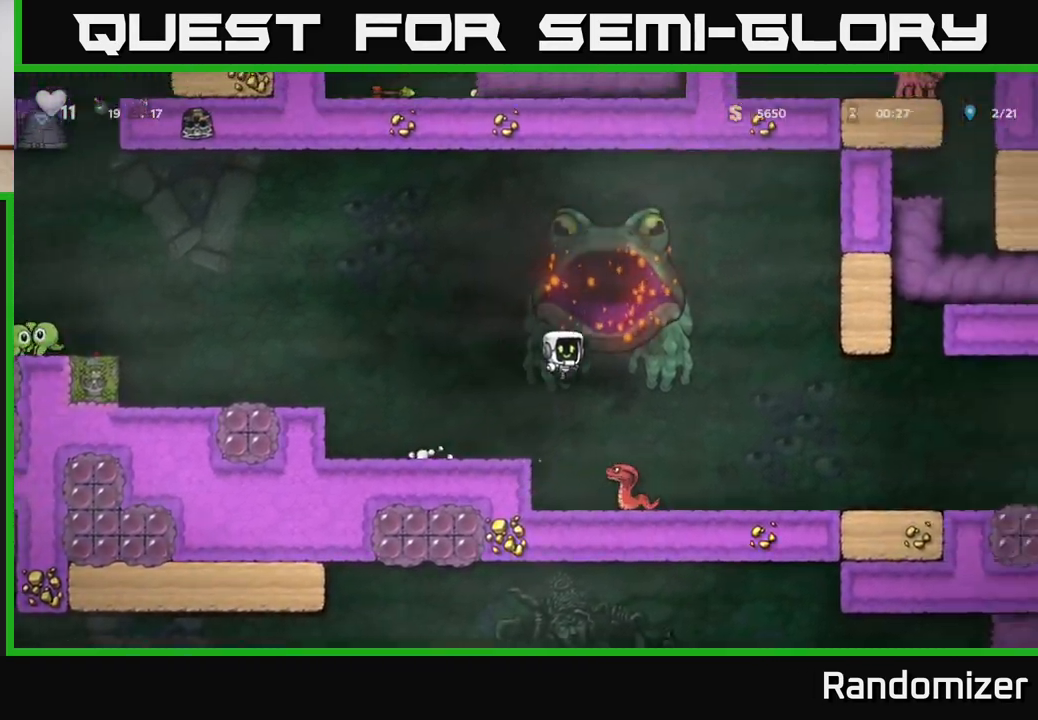
{"buttons": ["A"], "left_stick": "center", "right_stick": "center", "events": [[67, "A", "down"], [83, "left_stick", "center"]]}
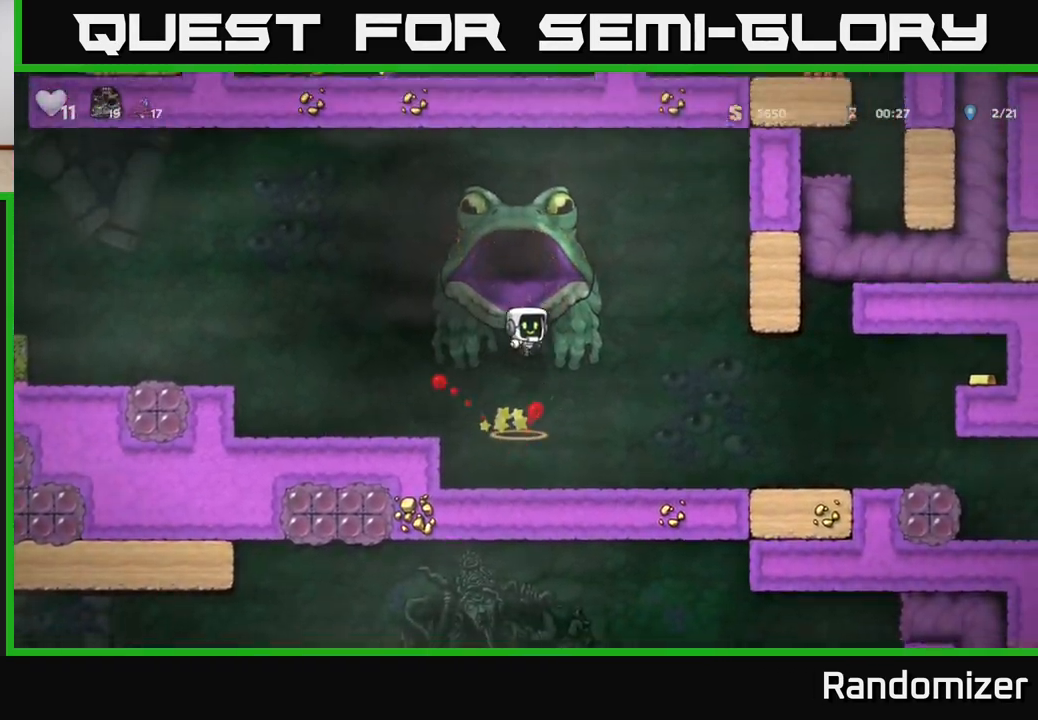
{"buttons": [], "left_stick": "right", "right_stick": "center", "events": [[367, "A", "up"], [400, "left_stick", "right"]]}